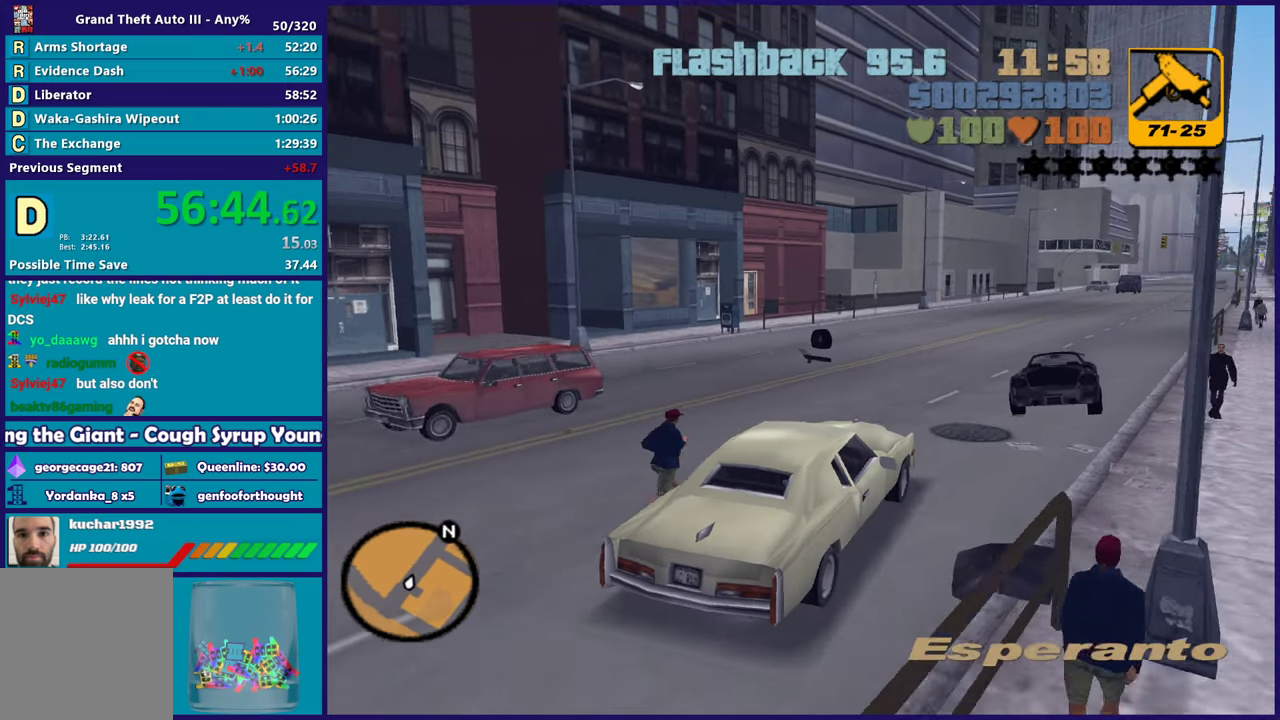
Gameplay with a controller (Xbox layout); each line is a JSON object with the inputs held at the frame after it. "events" lists button and stick changes between this image and that frame as [ms after this image, input, new state], when the widget could be followed in between.
{"buttons": ["R2"], "left_stick": "right", "right_stick": "center", "events": [[183, "left_stick", "center"], [417, "left_stick", "right"]]}
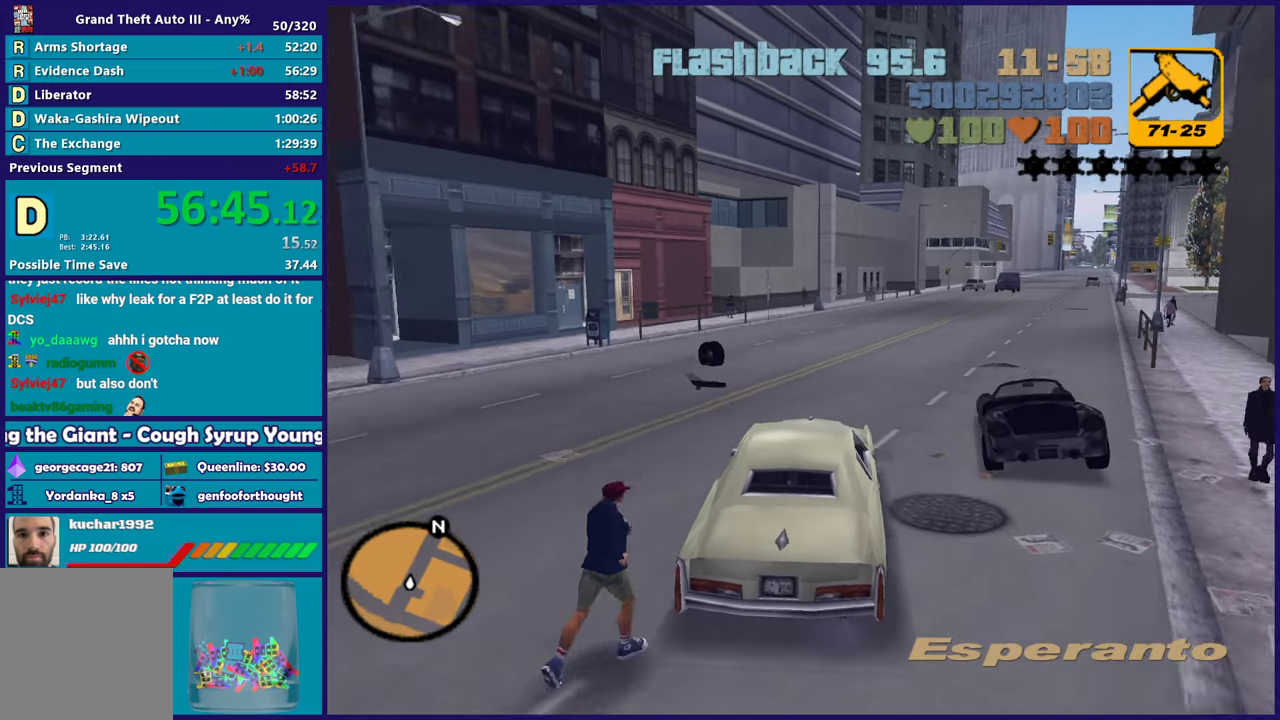
{"buttons": ["R2"], "left_stick": "center", "right_stick": "center", "events": [[100, "left_stick", "center"], [283, "left_stick", "right"], [467, "left_stick", "center"]]}
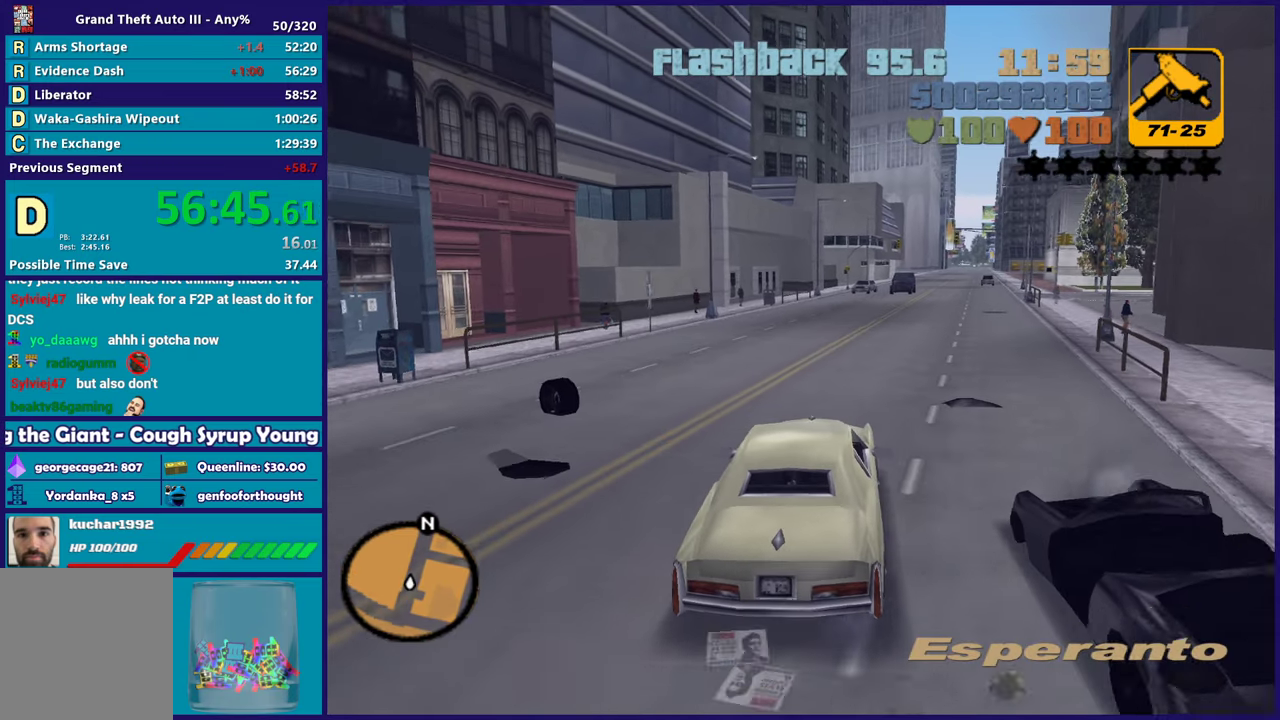
{"buttons": ["R2"], "left_stick": "center", "right_stick": "center", "events": [[133, "left_stick", "right"], [300, "left_stick", "center"]]}
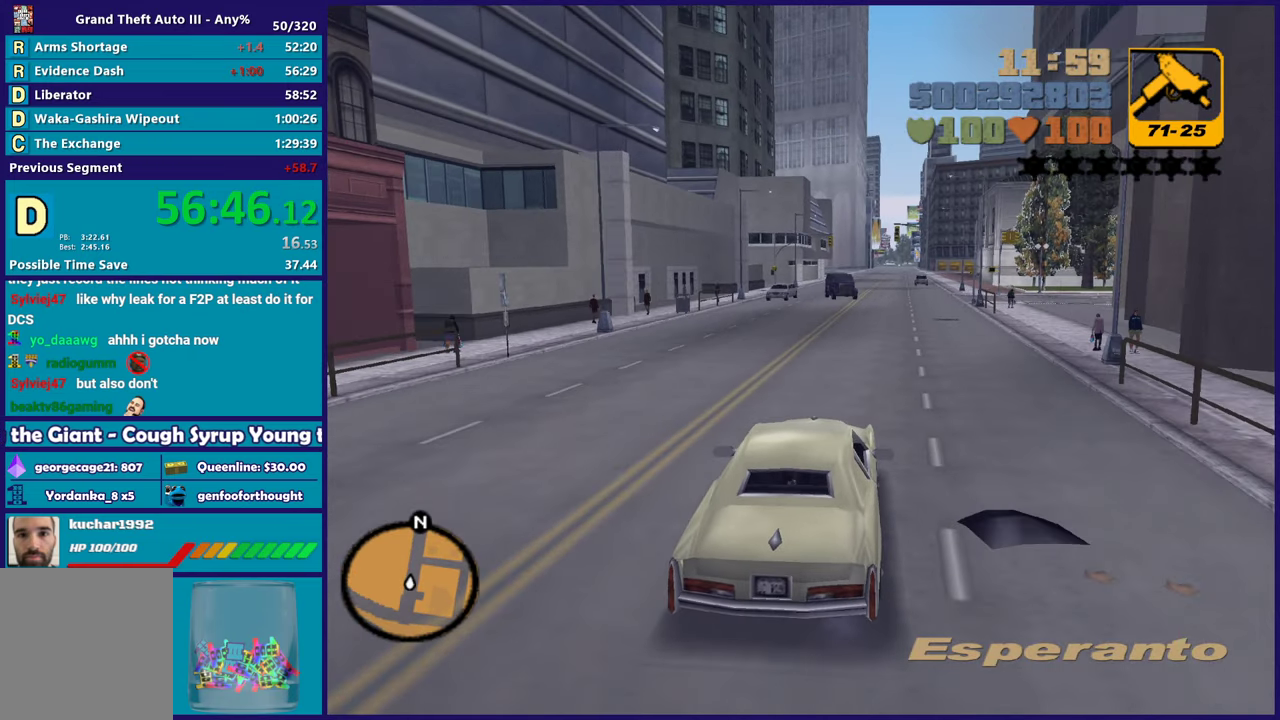
{"buttons": ["R2"], "left_stick": "center", "right_stick": "center", "events": [[33, "left_stick", "right"], [183, "left_stick", "center"]]}
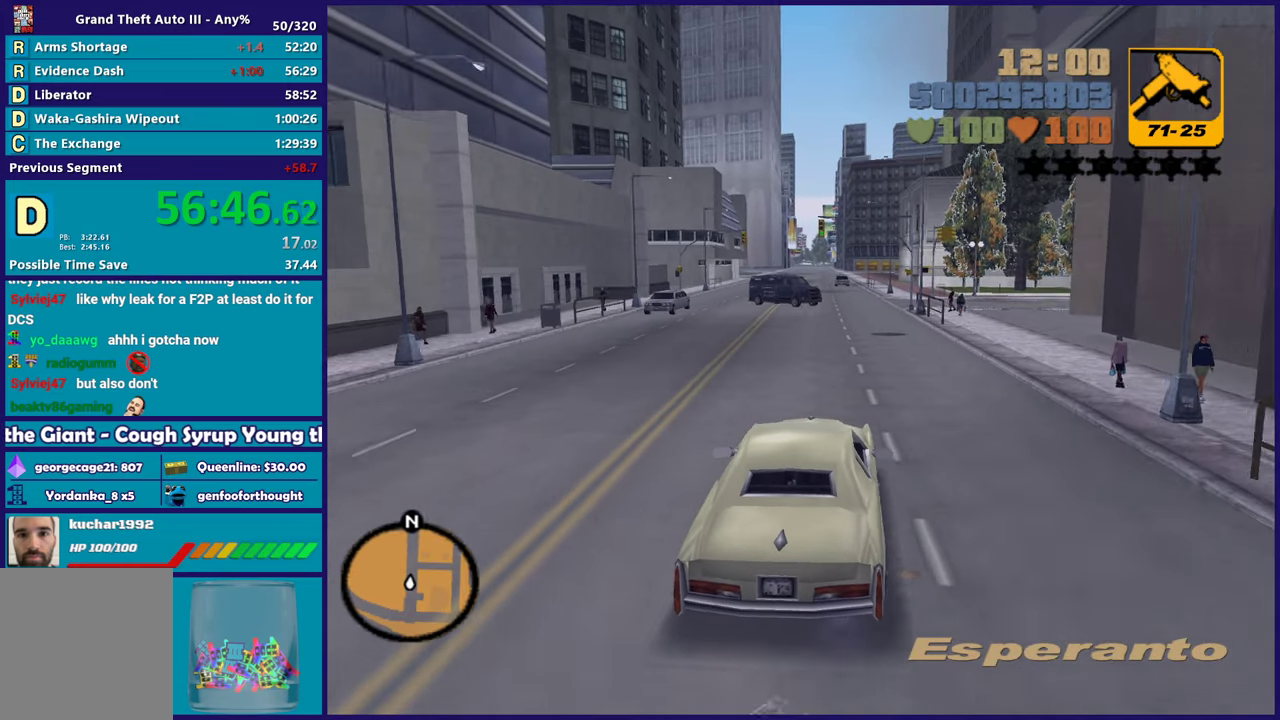
{"buttons": ["R2"], "left_stick": "left", "right_stick": "center", "events": [[400, "left_stick", "left"]]}
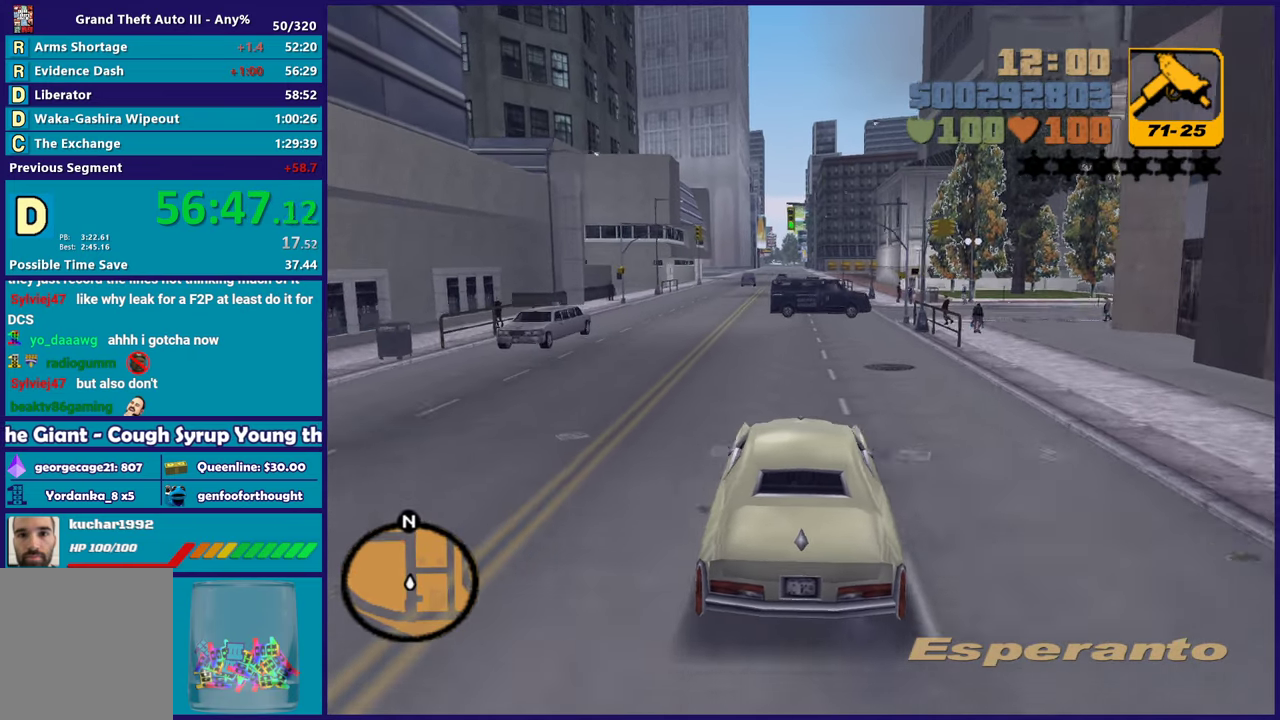
{"buttons": ["R2"], "left_stick": "center", "right_stick": "center", "events": [[83, "left_stick", "center"], [133, "left_stick", "right"], [300, "left_stick", "center"]]}
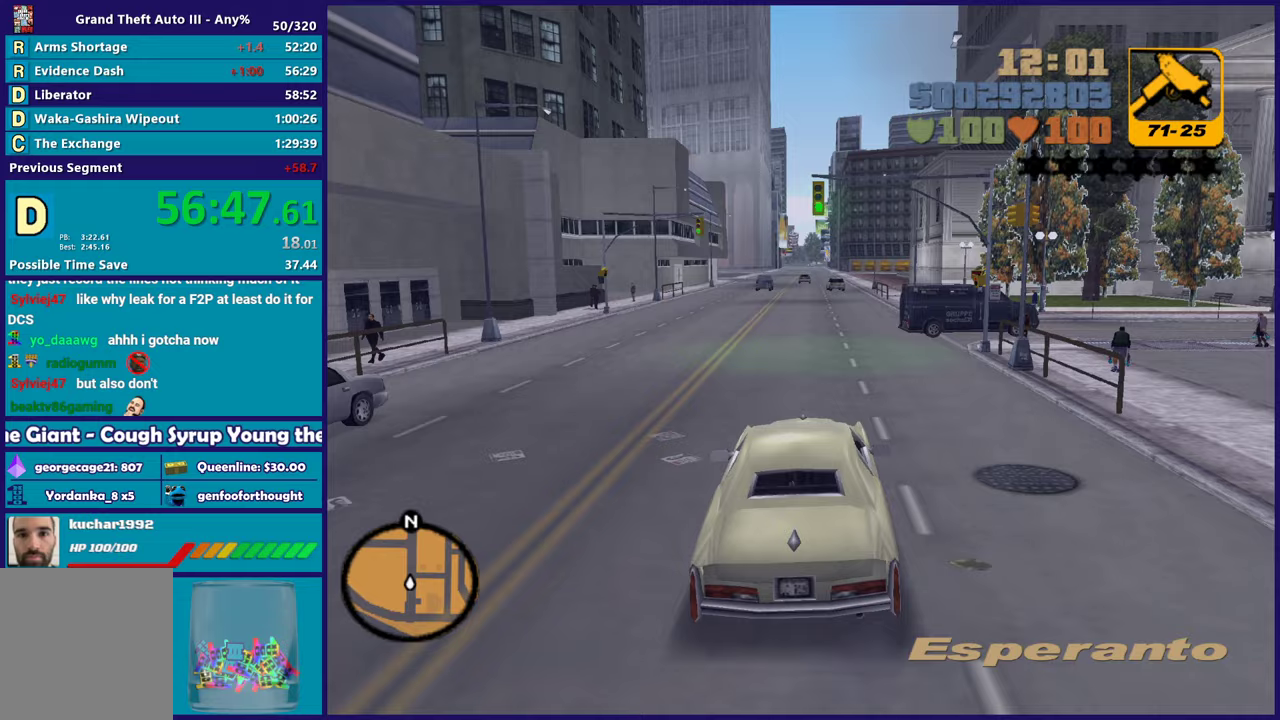
{"buttons": ["R2"], "left_stick": "center", "right_stick": "center", "events": []}
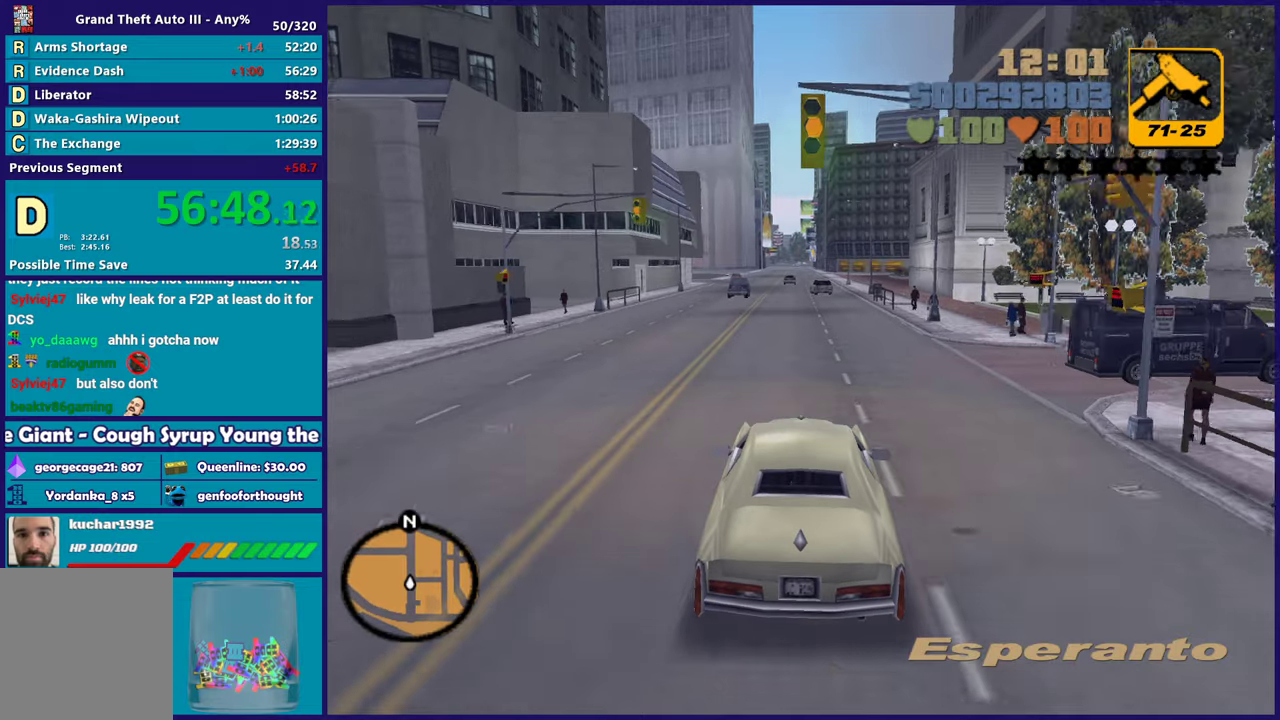
{"buttons": ["R2"], "left_stick": "center", "right_stick": "center", "events": []}
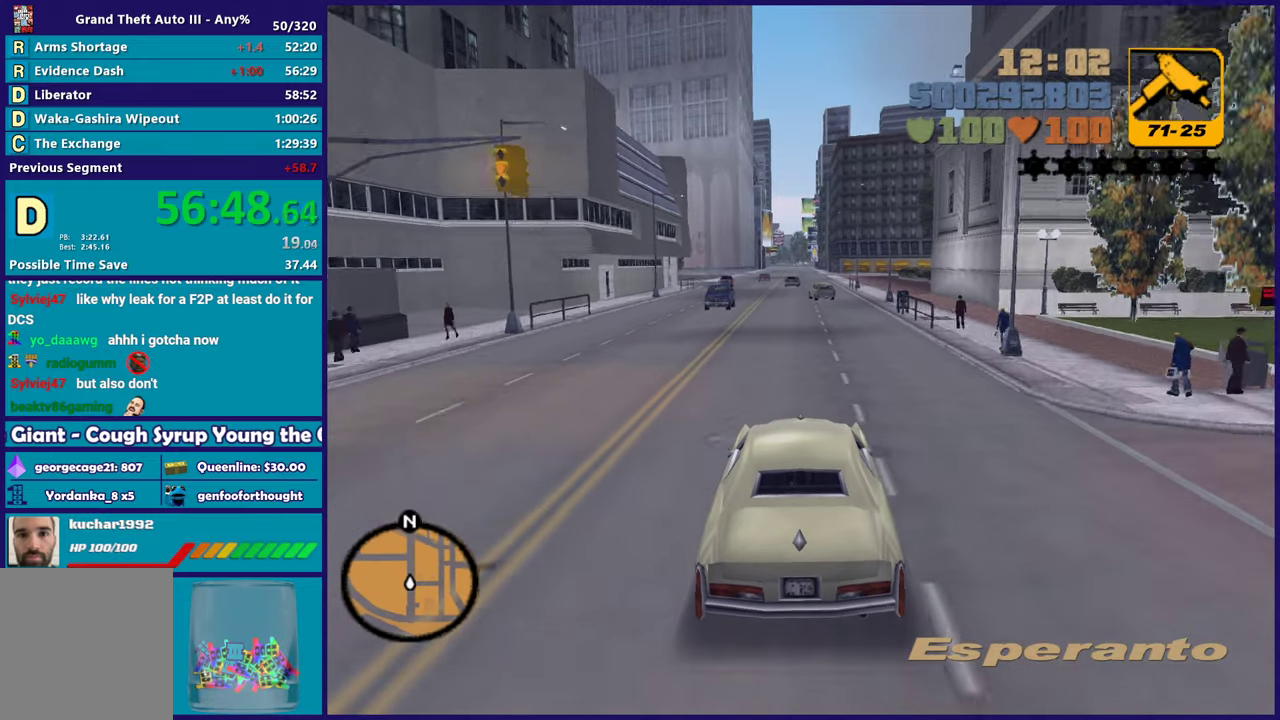
{"buttons": ["R2"], "left_stick": "center", "right_stick": "center", "events": [[250, "left_stick", "right"], [367, "left_stick", "center"]]}
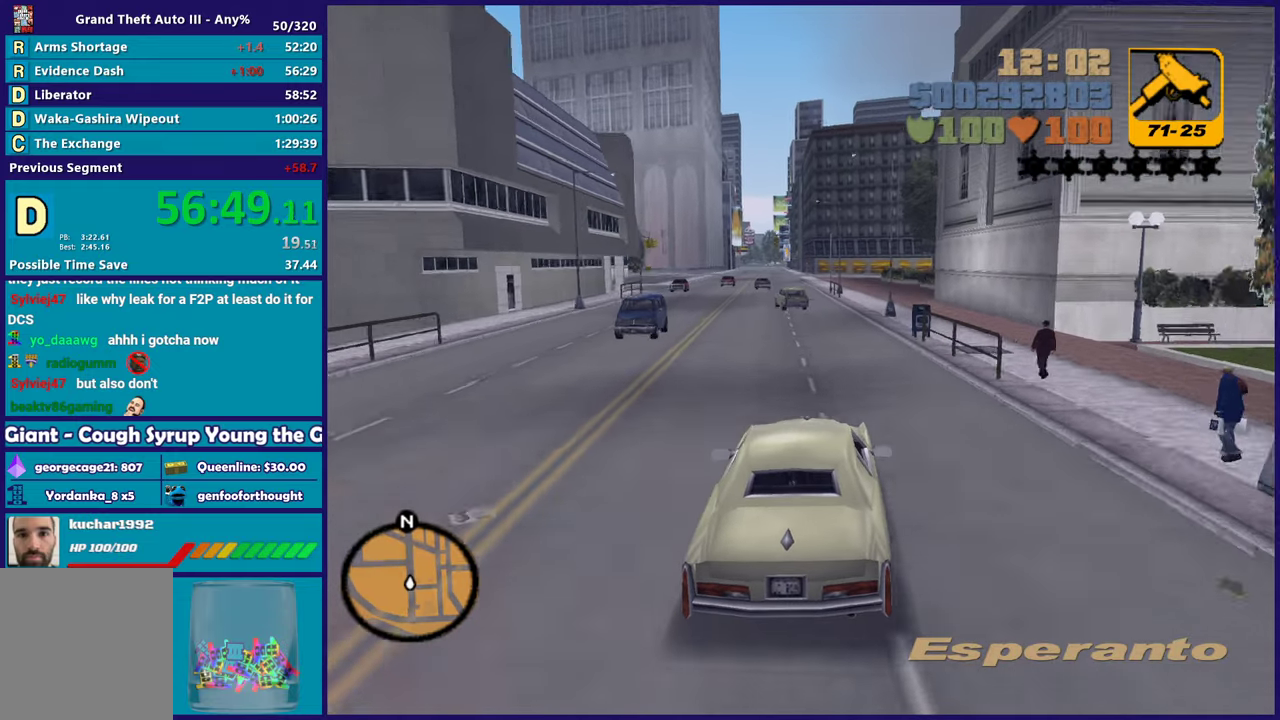
{"buttons": ["R2"], "left_stick": "center", "right_stick": "center", "events": []}
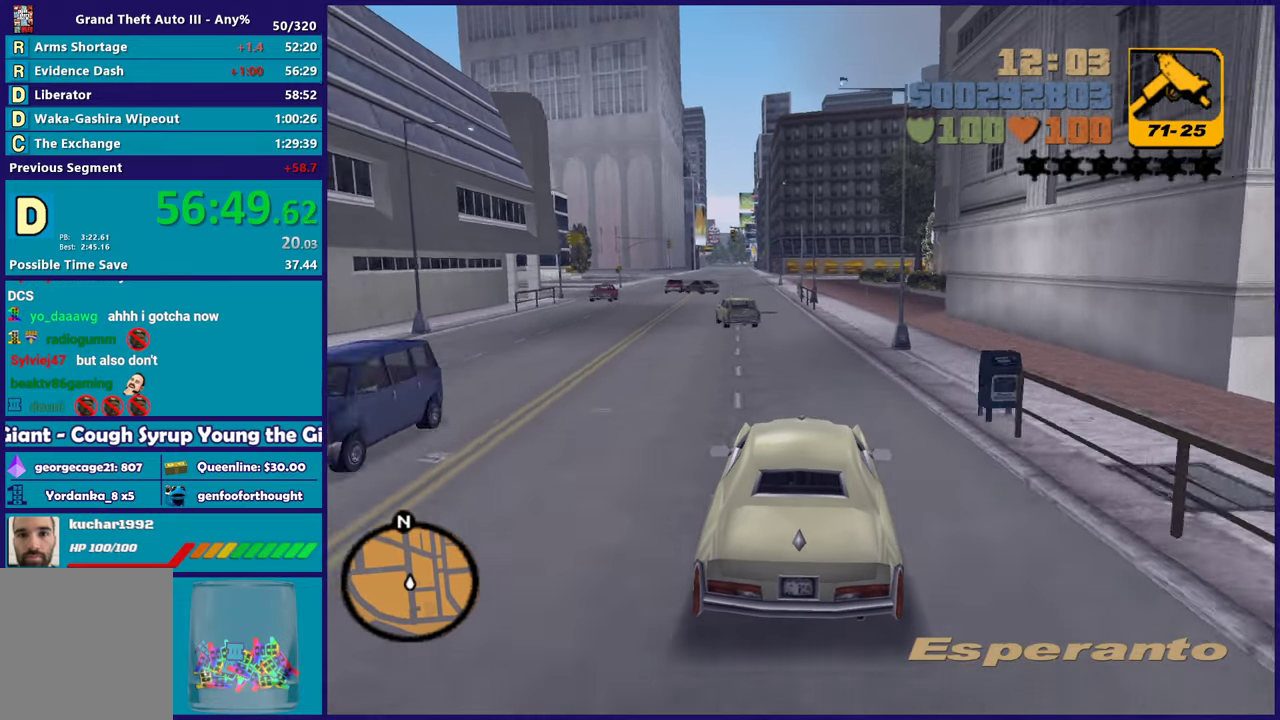
{"buttons": ["R2"], "left_stick": "up", "right_stick": "center"}
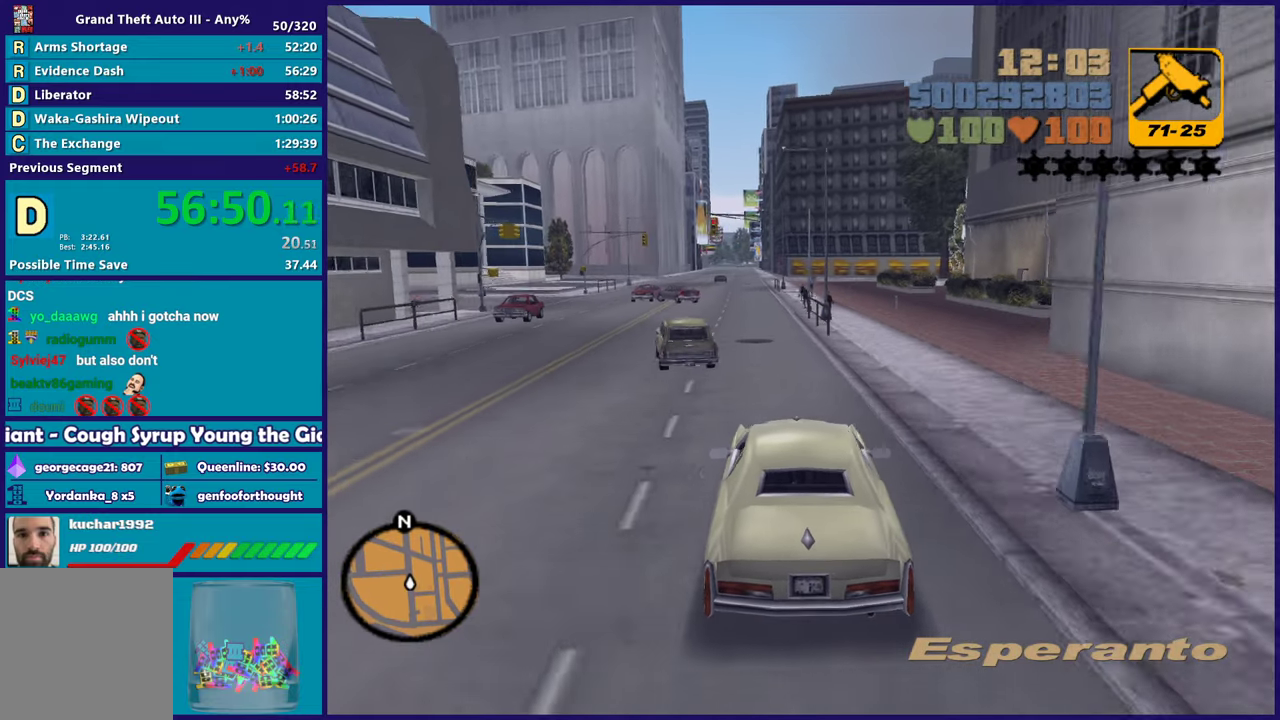
{"buttons": ["R2"], "left_stick": "right", "right_stick": "center"}
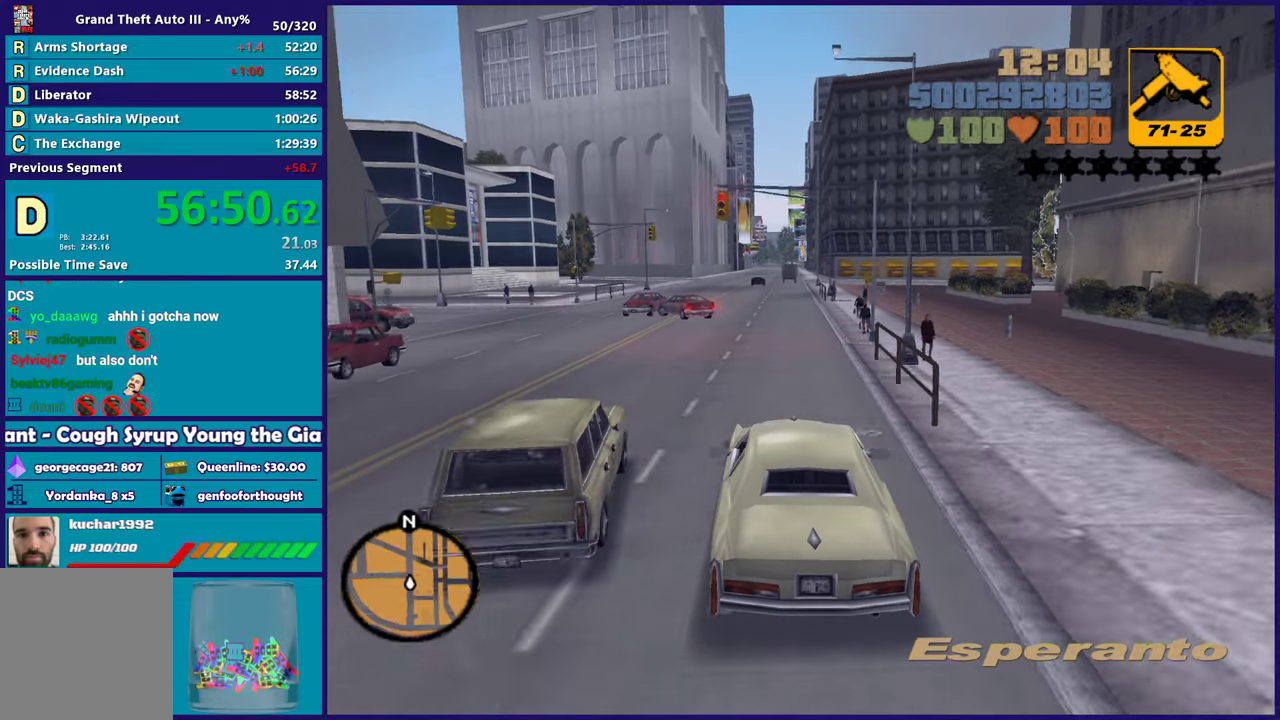
{"buttons": ["R2"], "left_stick": "center", "right_stick": "center", "events": [[50, "left_stick", "center"], [333, "left_stick", "down-right"], [400, "left_stick", "center"]]}
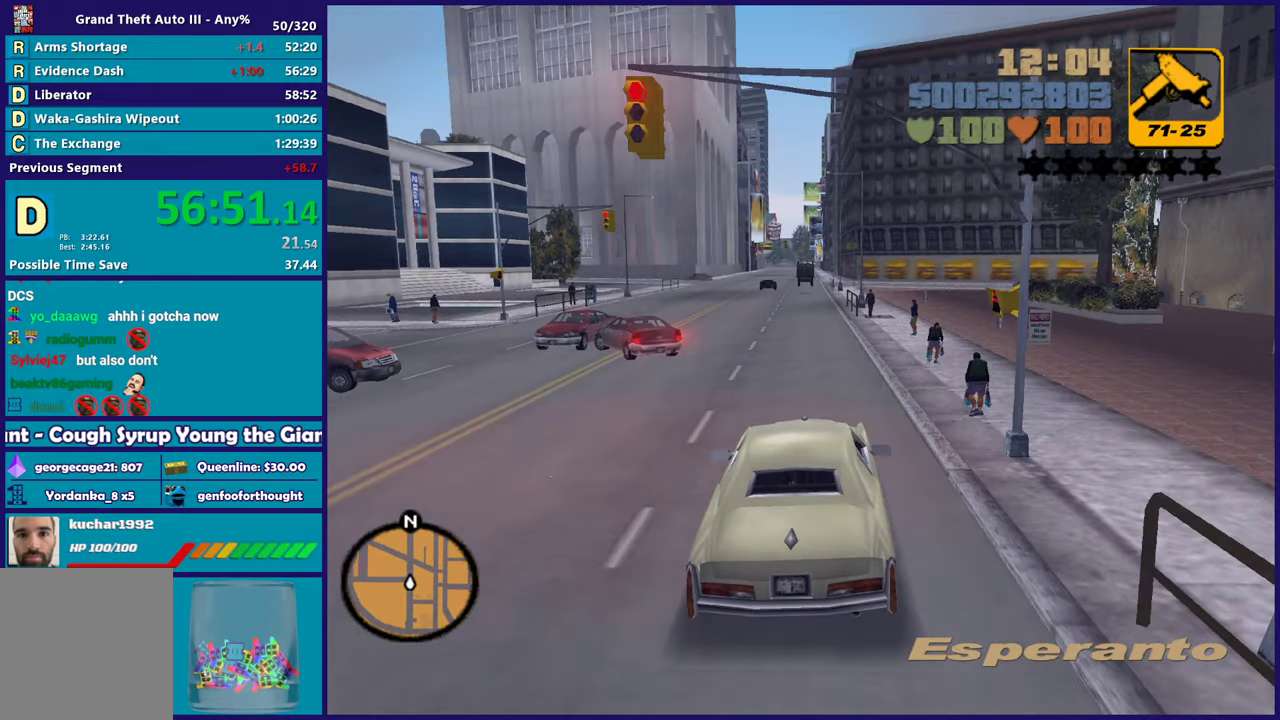
{"buttons": ["R2"], "left_stick": "center", "right_stick": "center", "events": [[167, "left_stick", "up-left"], [350, "left_stick", "right"], [450, "left_stick", "center"]]}
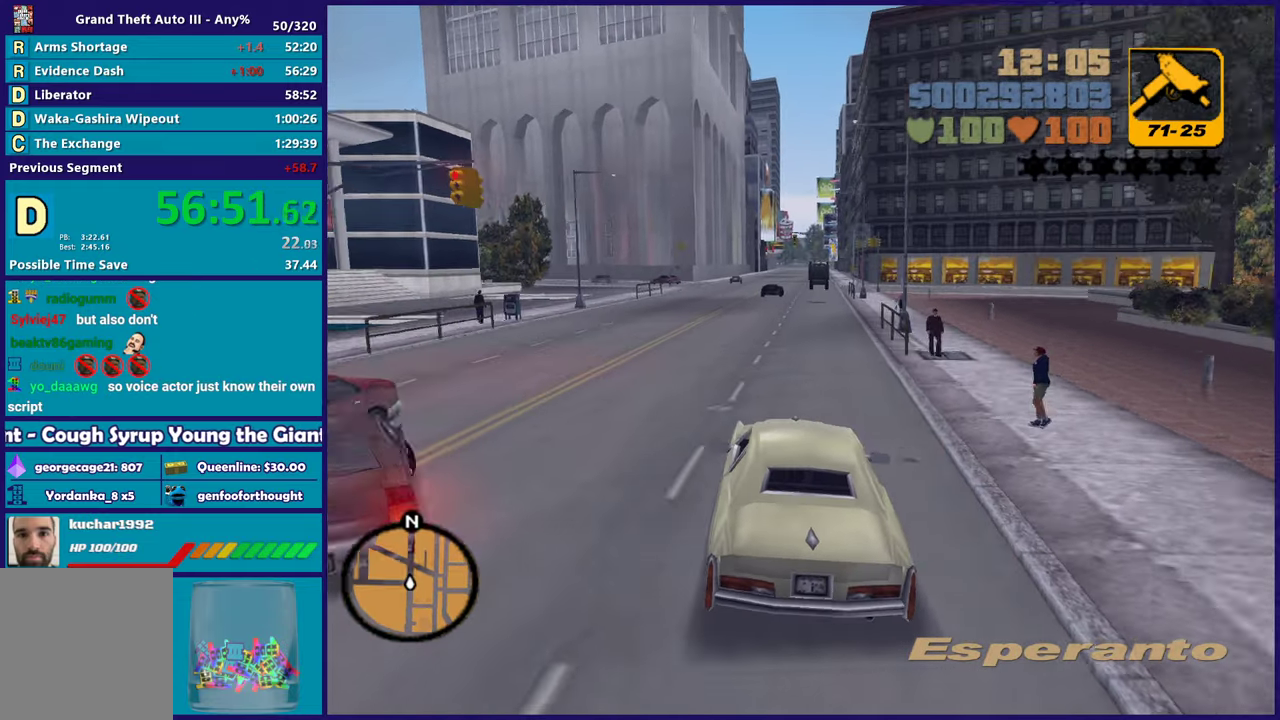
{"buttons": ["R2"], "left_stick": "center", "right_stick": "center", "events": [[67, "left_stick", "up-left"], [283, "left_stick", "center"], [350, "left_stick", "down-right"], [417, "left_stick", "center"]]}
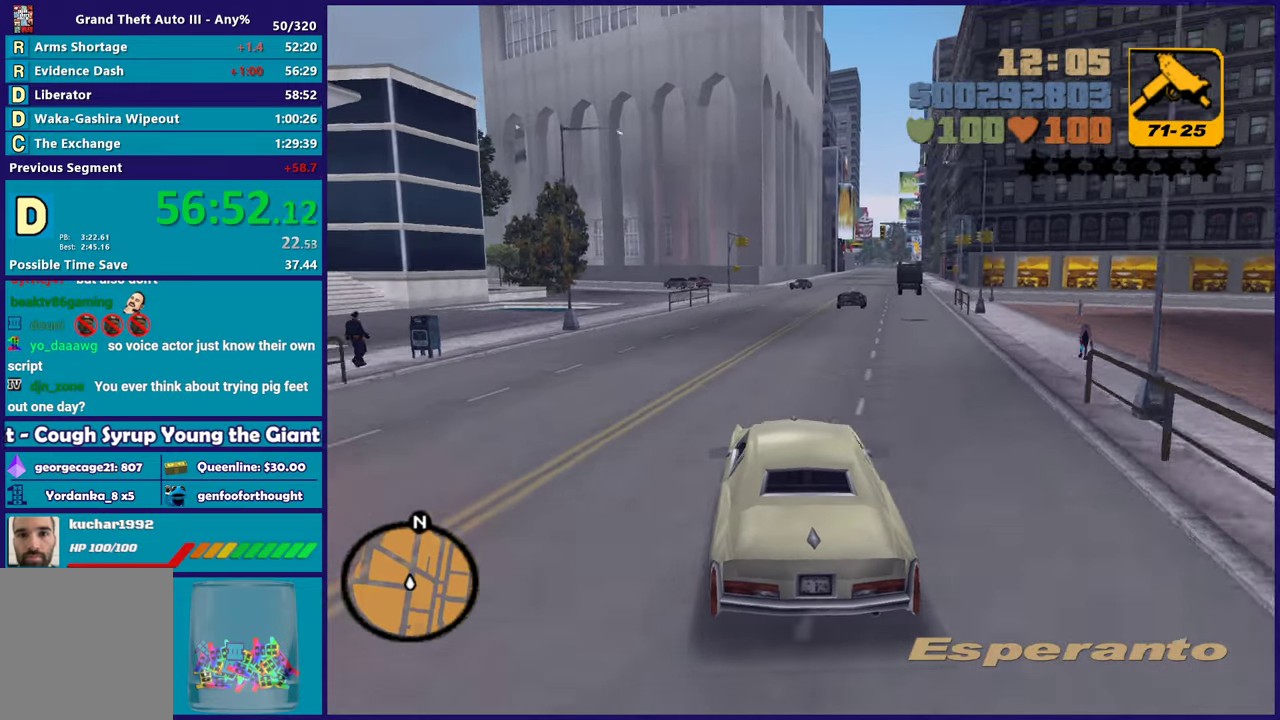
{"buttons": ["R2"], "left_stick": "center", "right_stick": "center", "events": []}
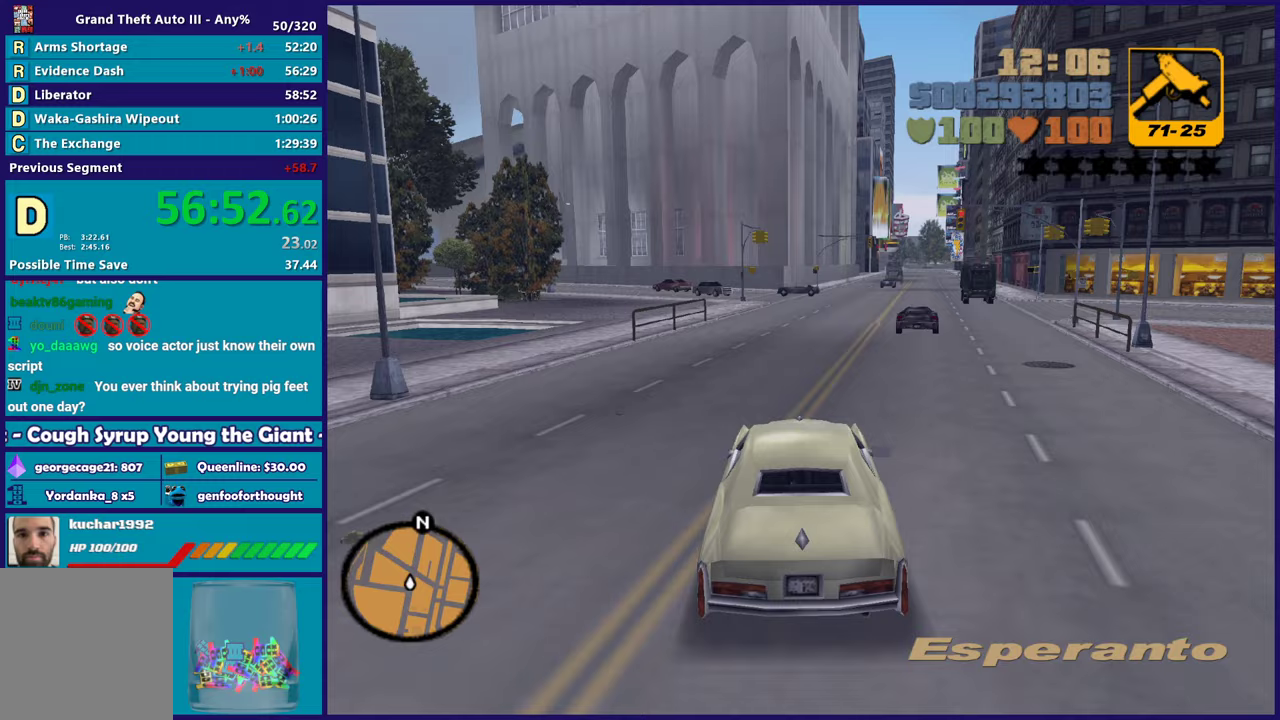
{"buttons": ["R2"], "left_stick": "center", "right_stick": "center", "events": [[267, "left_stick", "right"], [467, "left_stick", "center"]]}
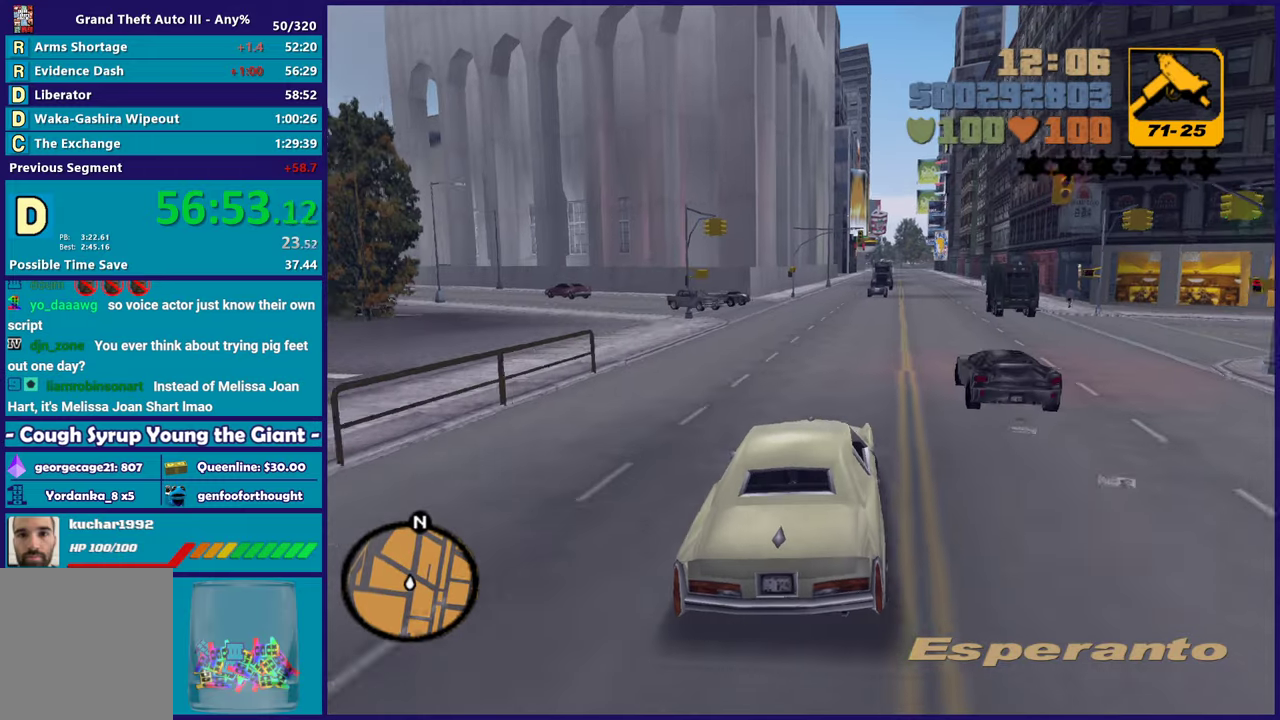
{"buttons": [], "left_stick": "right", "right_stick": "center"}
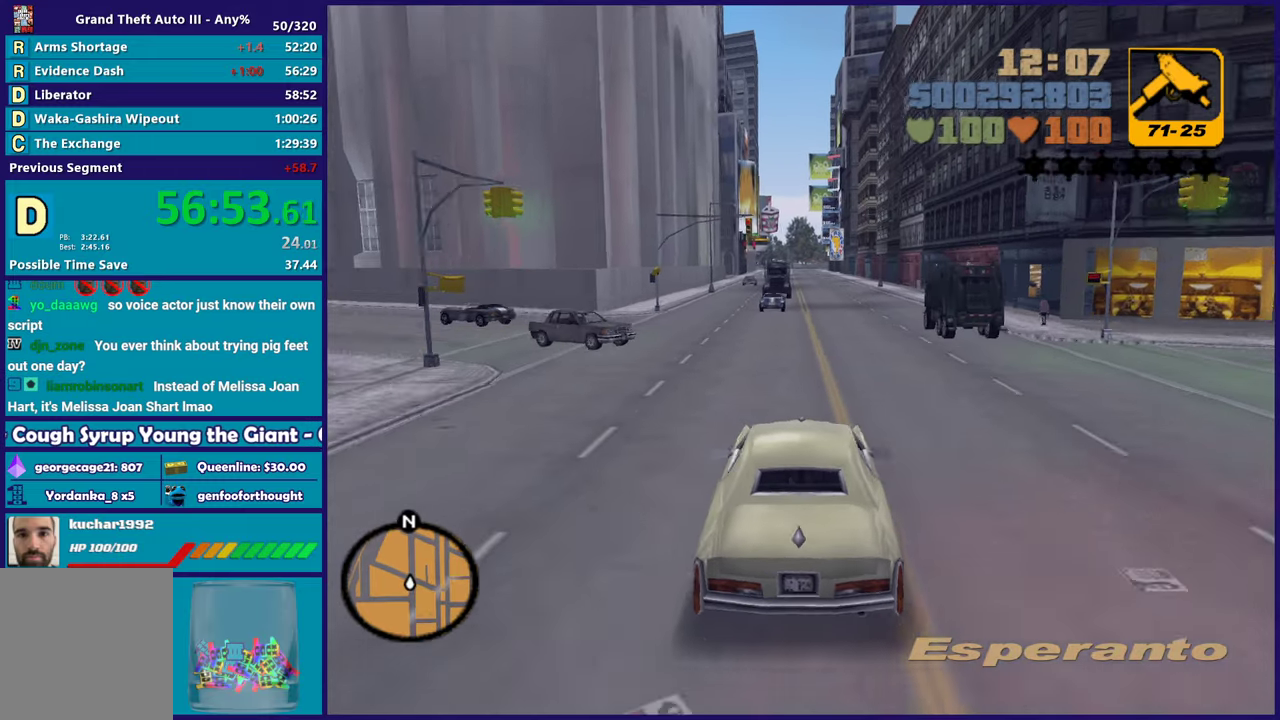
{"buttons": [], "left_stick": "left", "right_stick": "center"}
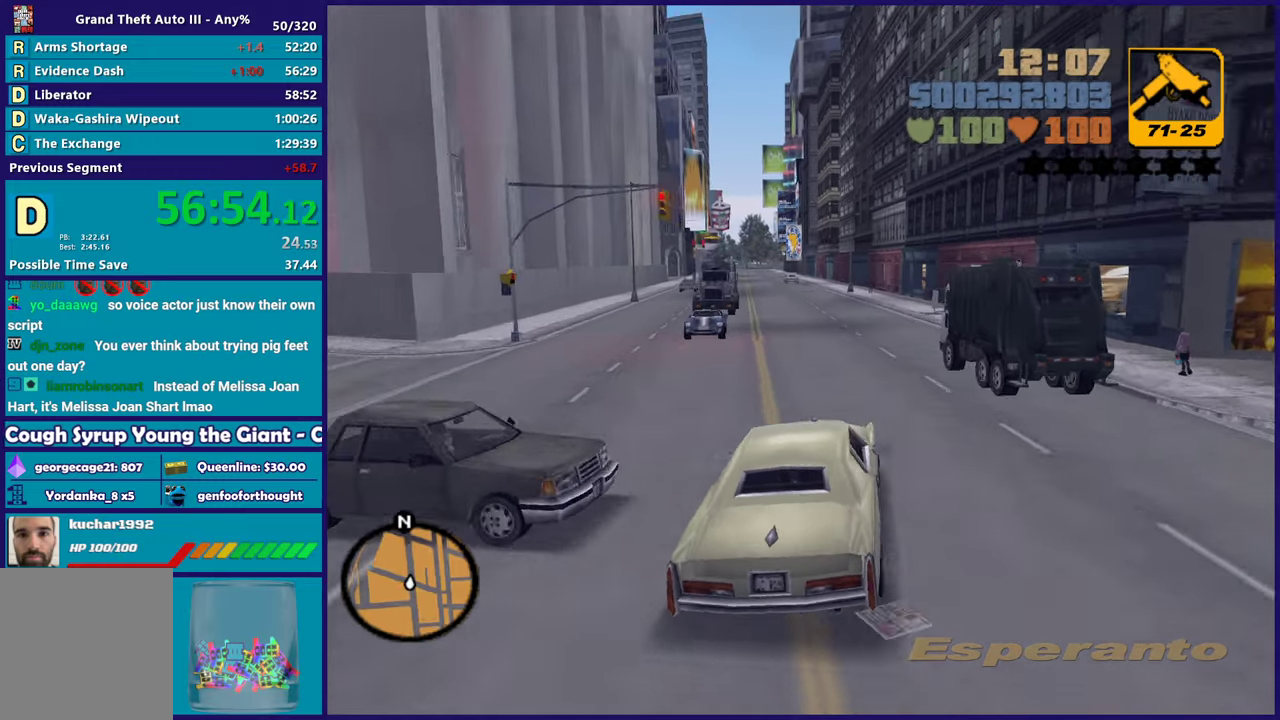
{"buttons": ["R2"], "left_stick": "center", "right_stick": "center", "events": [[150, "R2", "down"], [183, "left_stick", "right"], [267, "left_stick", "center"]]}
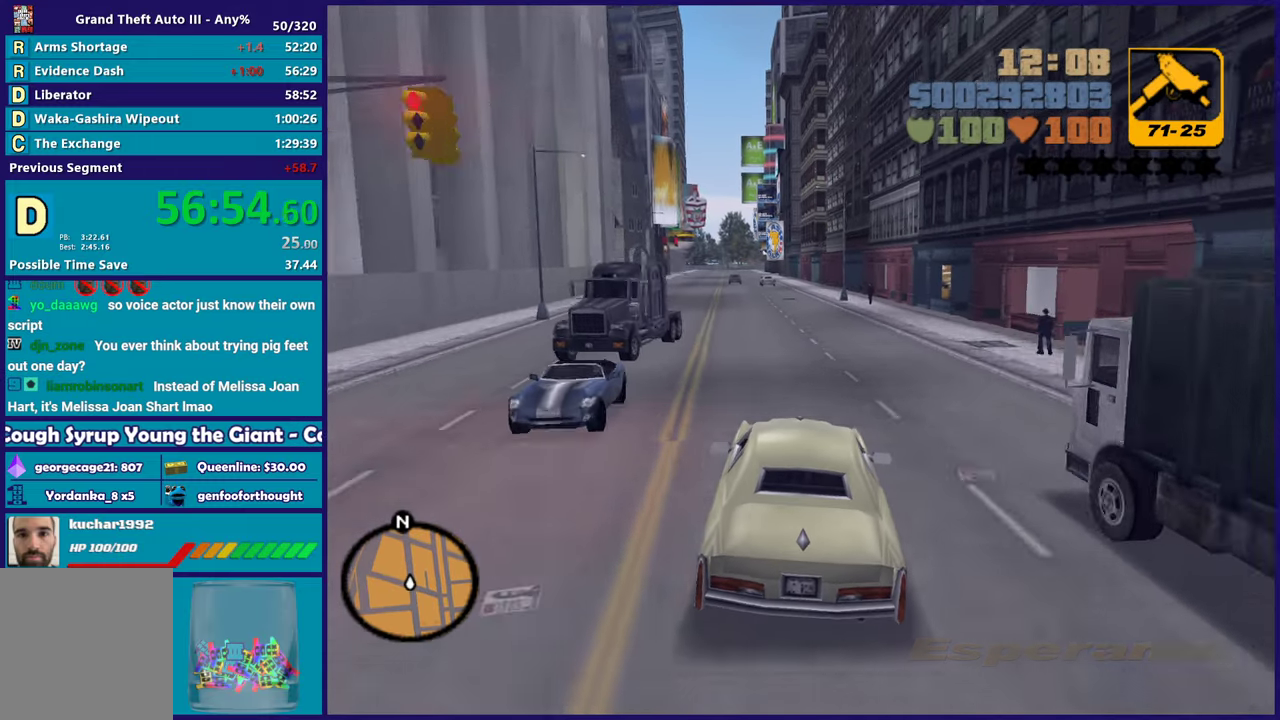
{"buttons": ["R2"], "left_stick": "center", "right_stick": "center", "events": [[50, "left_stick", "left"], [233, "left_stick", "right"], [333, "left_stick", "center"]]}
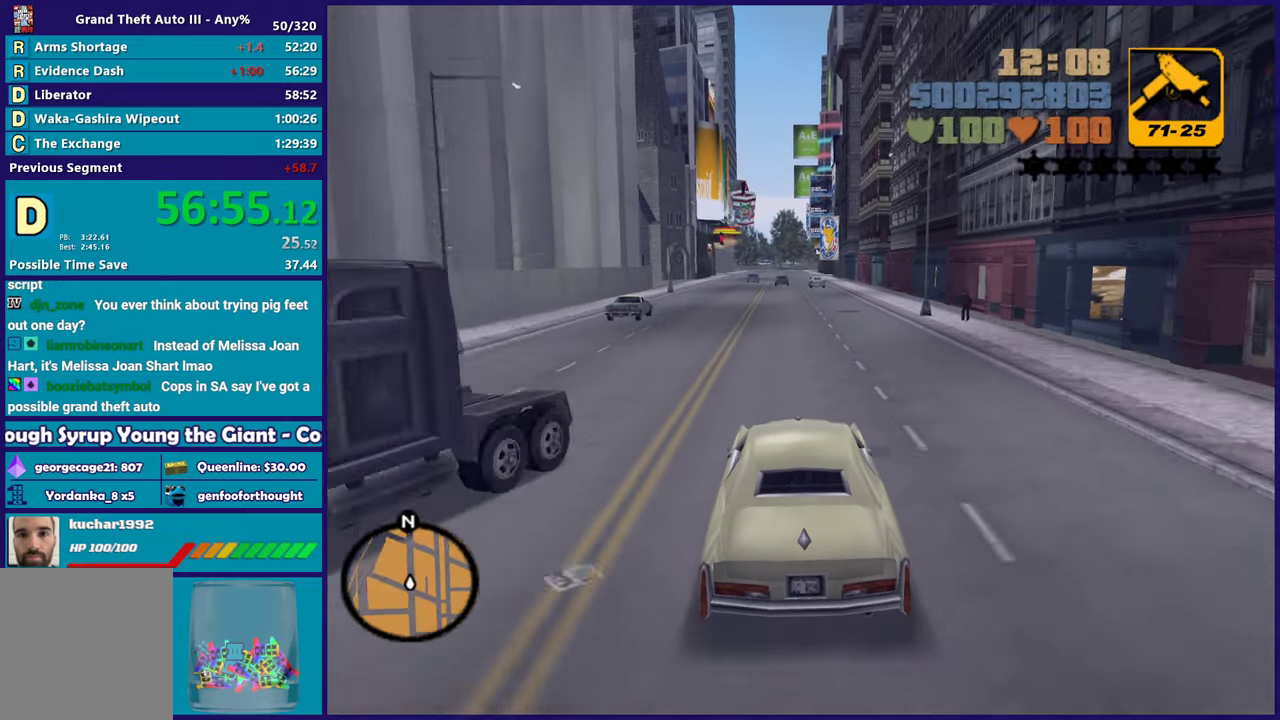
{"buttons": ["R2"], "left_stick": "center", "right_stick": "center", "events": []}
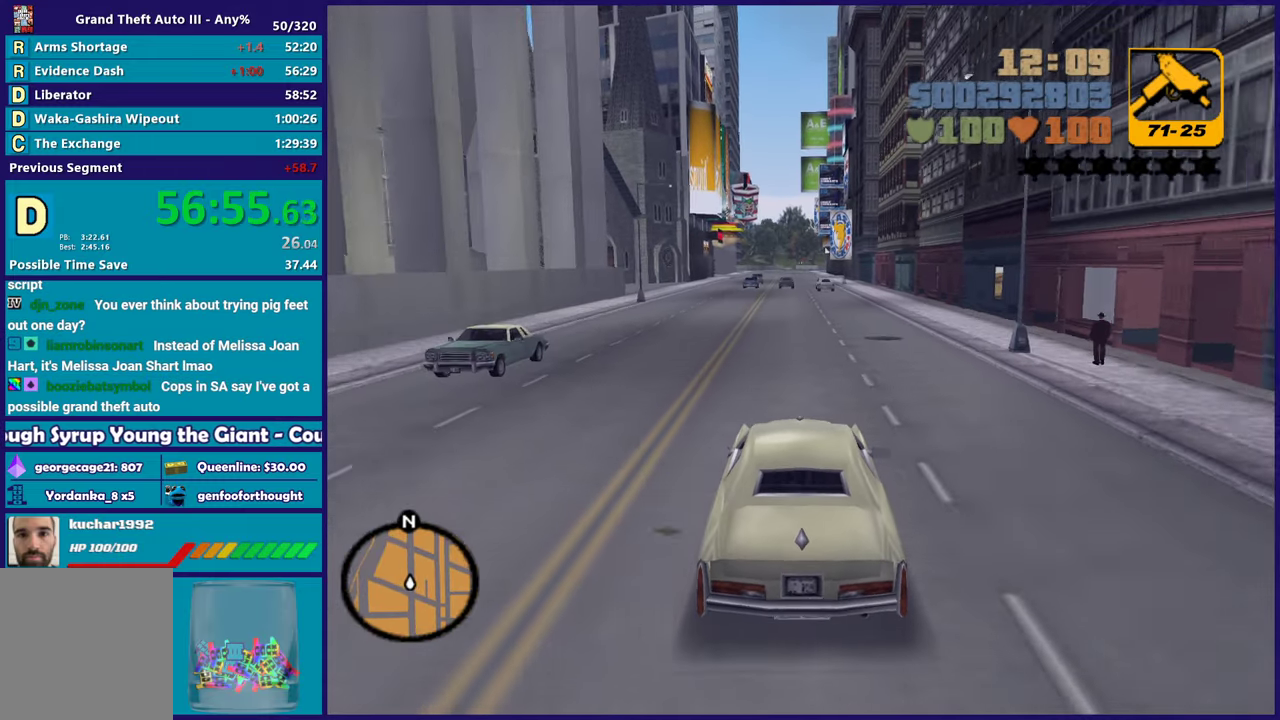
{"buttons": ["R2"], "left_stick": "center", "right_stick": "center", "events": []}
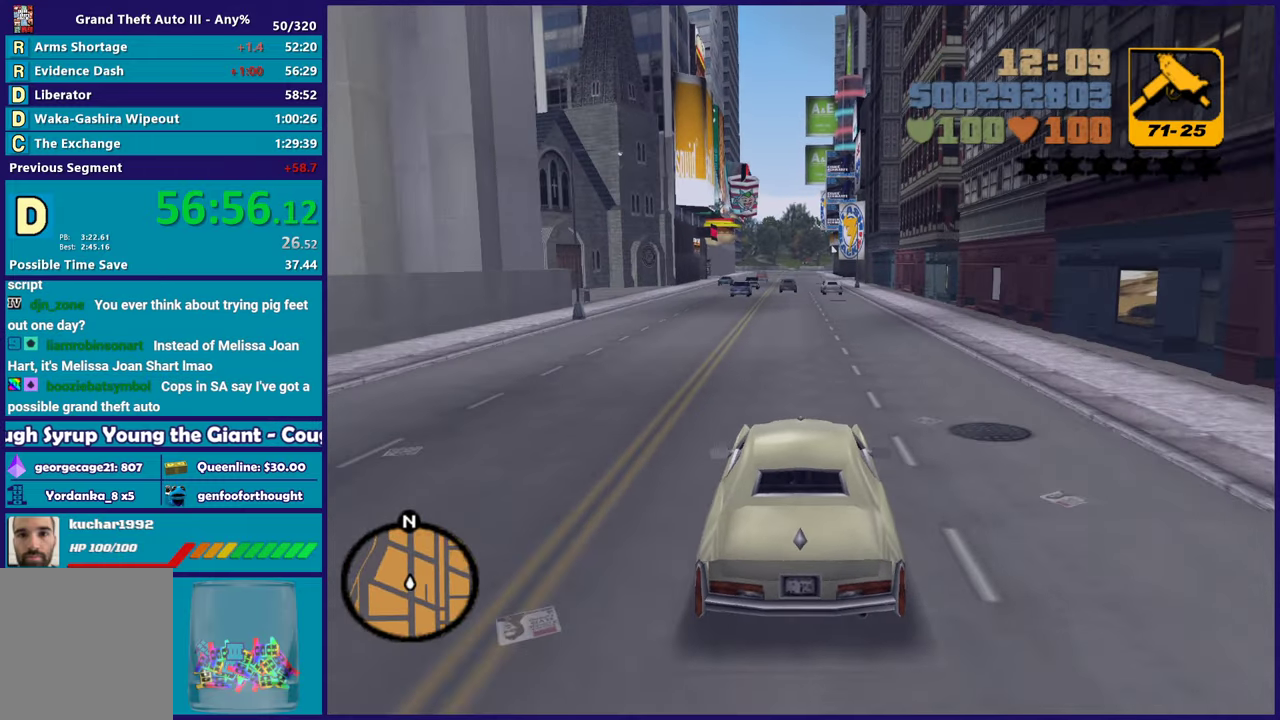
{"buttons": ["R2"], "left_stick": "center", "right_stick": "center", "events": [[217, "START", "down"], [317, "START", "up"], [383, "START", "down"], [500, "START", "up"]]}
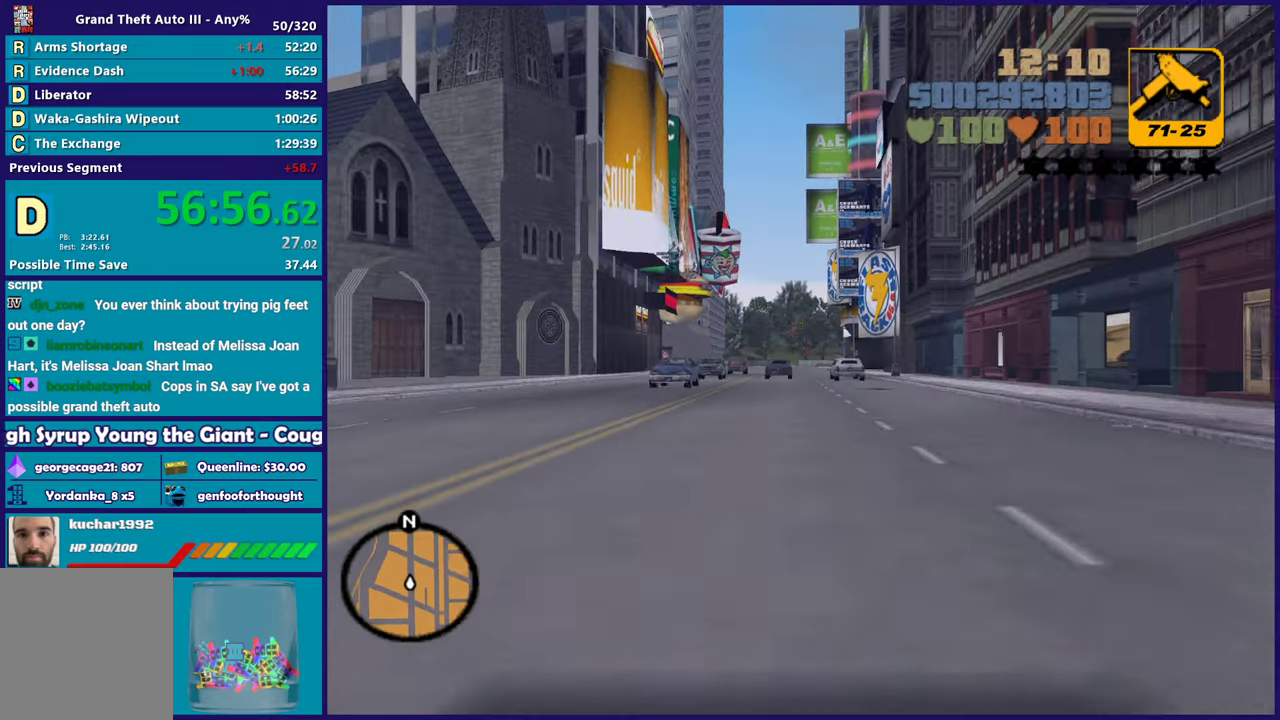
{"buttons": ["R2", "START"], "left_stick": "center", "right_stick": "center", "events": [[83, "START", "down"], [183, "START", "up"], [267, "START", "down"], [400, "START", "up"], [467, "START", "down"]]}